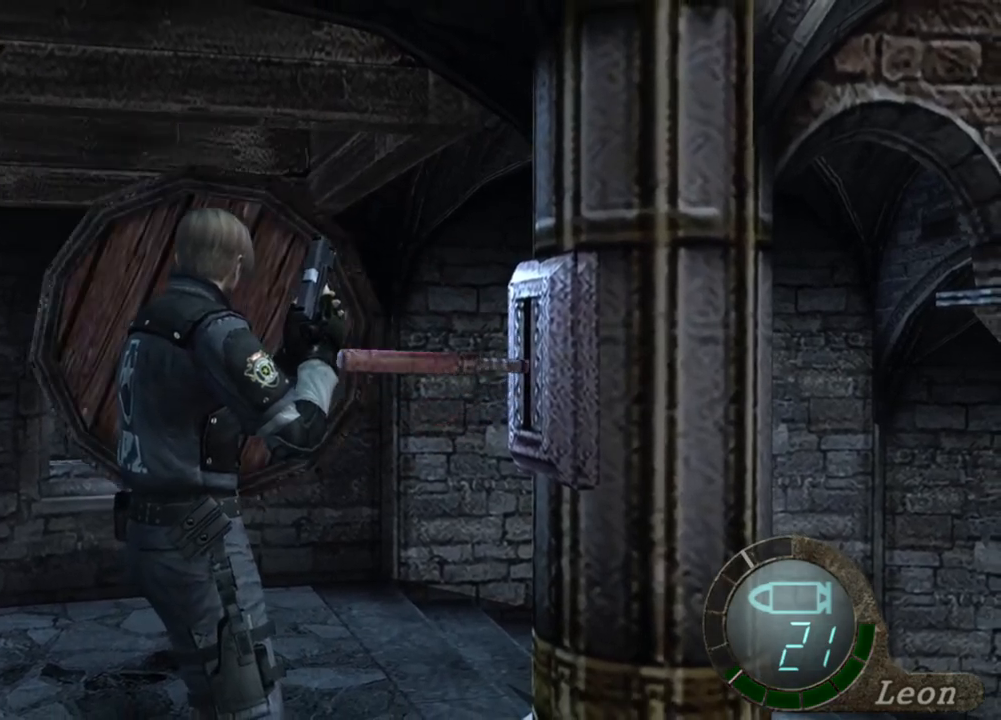
Gameplay with keyboard and mouse; each line is a JSON object with the keys and mouse buttons held at the frame after it. "events" lists presses ("down") and releases ("up") of "1", "2", "3", "4", "5", "a", "alt", "b", "c", "ctrl", "d", "e", "f", "g", "q", "r", "s", "shift", "space", "t", "tab", "tilde", "v", "w", "x", "z", "mouse_left", "mouse_wheel", "mouse_right", "mouse_mb4" and "mouse_mb5" between this image and that frame as [ms after this image, input, new state], when the widget could be followed in between. "mouse_left", "mouse_wheel", "mouse_right", "mouse_mb4", "mouse_mb5" = the "left", "wheel", "right", "mb4", "mb5" buttons of the "mouse" list. No other keys are recorded. "wheel" means that the mouse wheel is clicked or scrolled. Mouse movement is not recorded.
{"keys": ["e"], "mouse": [], "events": [[184, "e", "up"], [250, "e", "down"], [384, "e", "up"], [417, "e", "down"]]}
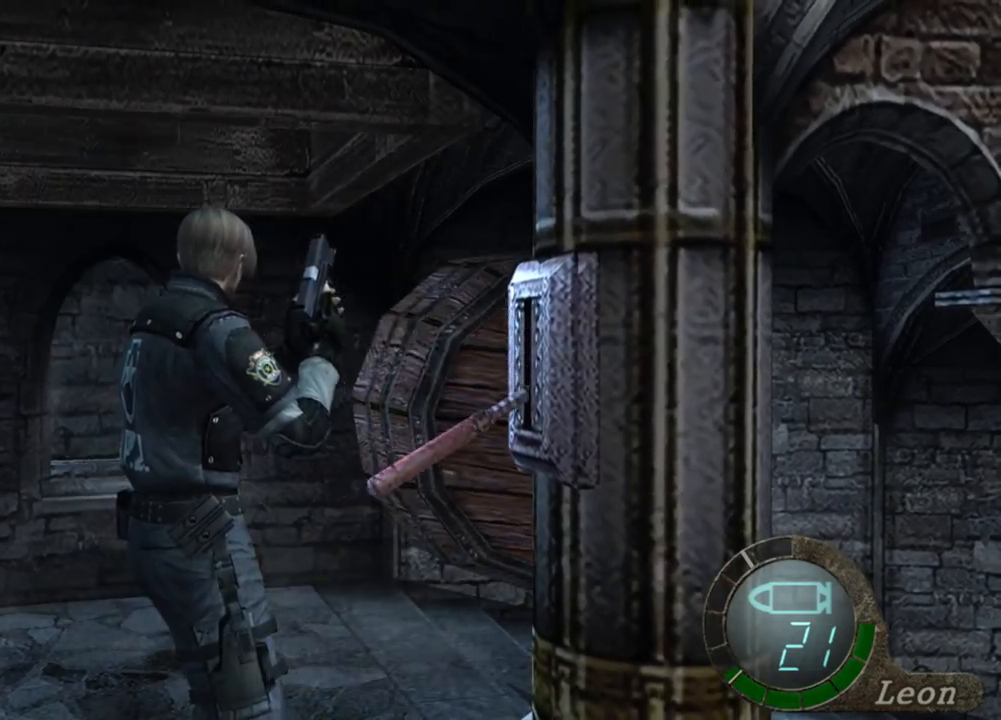
{"keys": ["e"], "mouse": [], "events": [[17, "e", "up"], [84, "e", "down"], [150, "e", "up"], [184, "e", "down"], [284, "e", "up"], [350, "e", "down"], [417, "e", "up"], [450, "e", "down"]]}
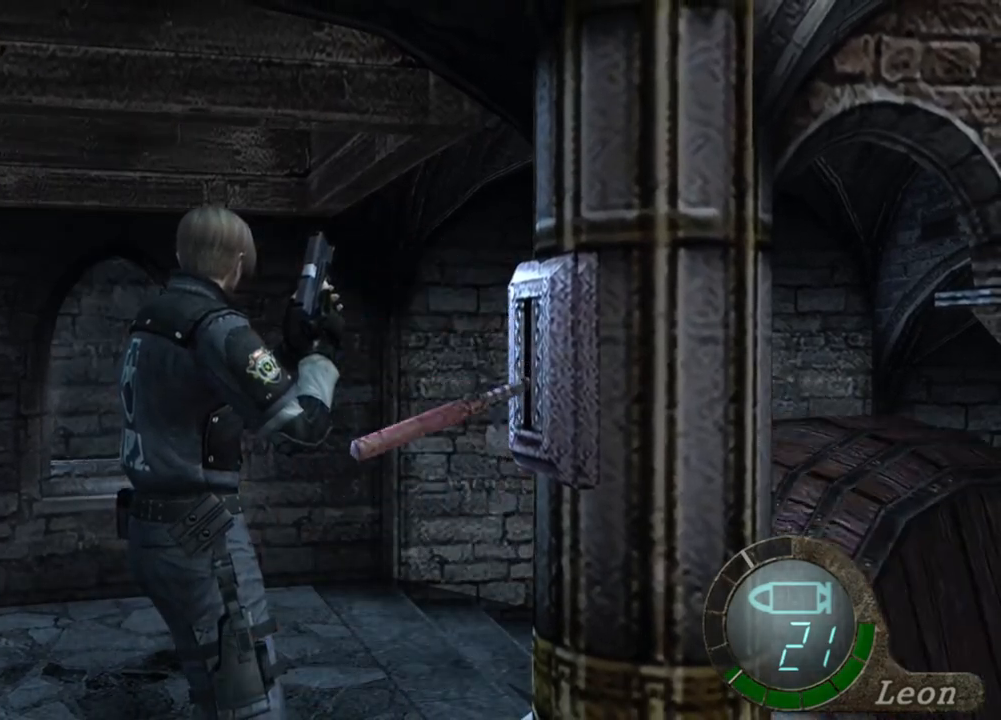
{"keys": [], "mouse": [], "events": [[184, "e", "up"], [284, "e", "down"], [317, "e", "up"], [417, "e", "down"], [484, "e", "up"]]}
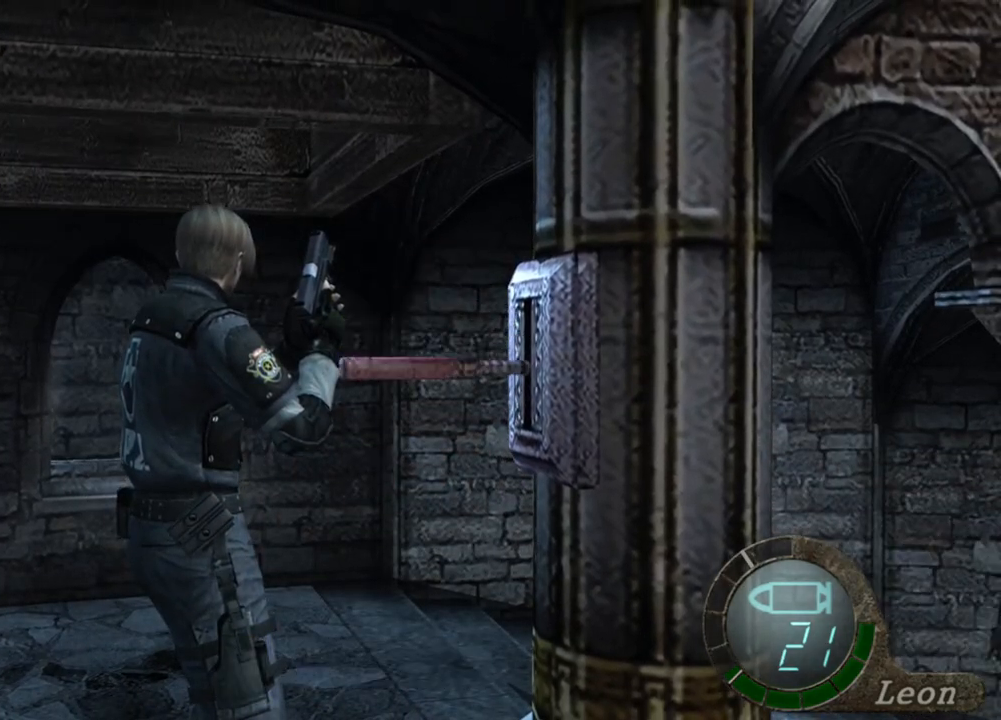
{"keys": ["e"], "mouse": [], "events": [[50, "e", "down"], [150, "e", "up"], [184, "e", "down"], [417, "e", "up"], [484, "e", "down"]]}
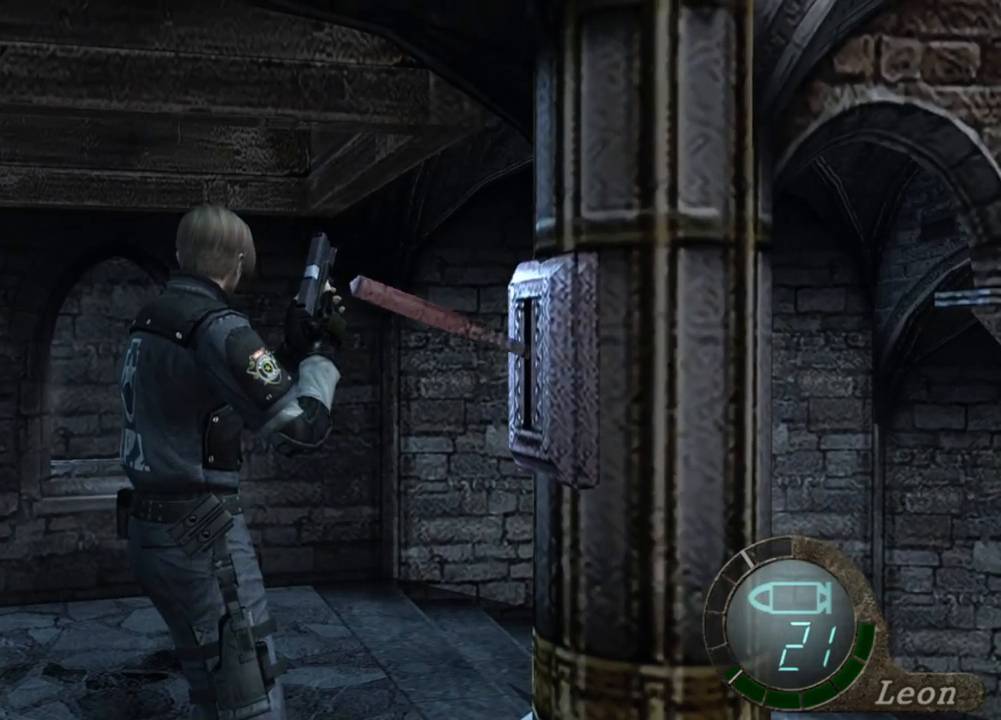
{"keys": [], "mouse": [], "events": [[217, "e", "up"], [284, "e", "down"], [484, "e", "up"]]}
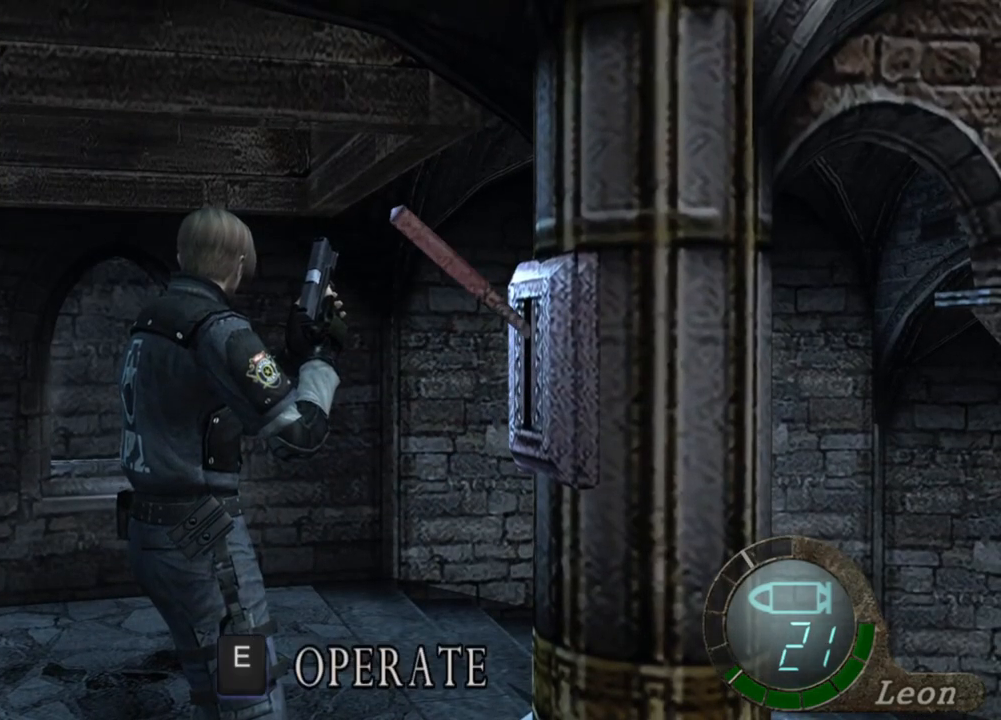
{"keys": ["e"], "mouse": [], "events": [[50, "e", "down"], [117, "e", "up"], [184, "e", "down"], [250, "e", "up"], [317, "e", "down"], [417, "e", "up"], [450, "e", "down"]]}
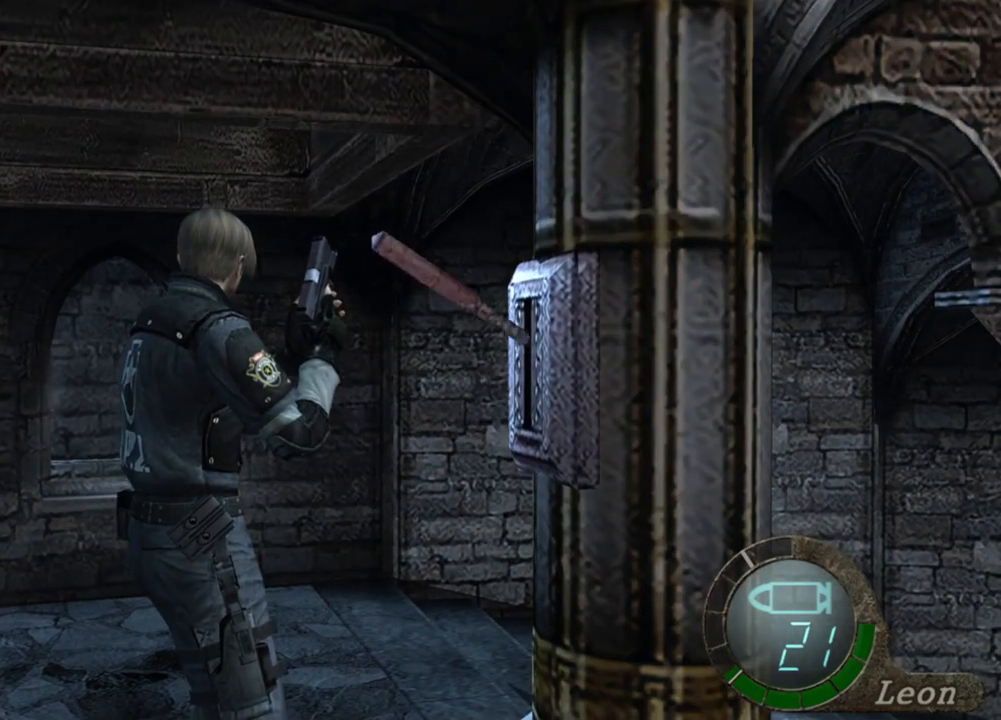
{"keys": ["e"], "mouse": [], "events": [[50, "e", "up"], [117, "e", "down"], [184, "e", "up"], [250, "e", "down"], [350, "e", "up"], [384, "e", "down"]]}
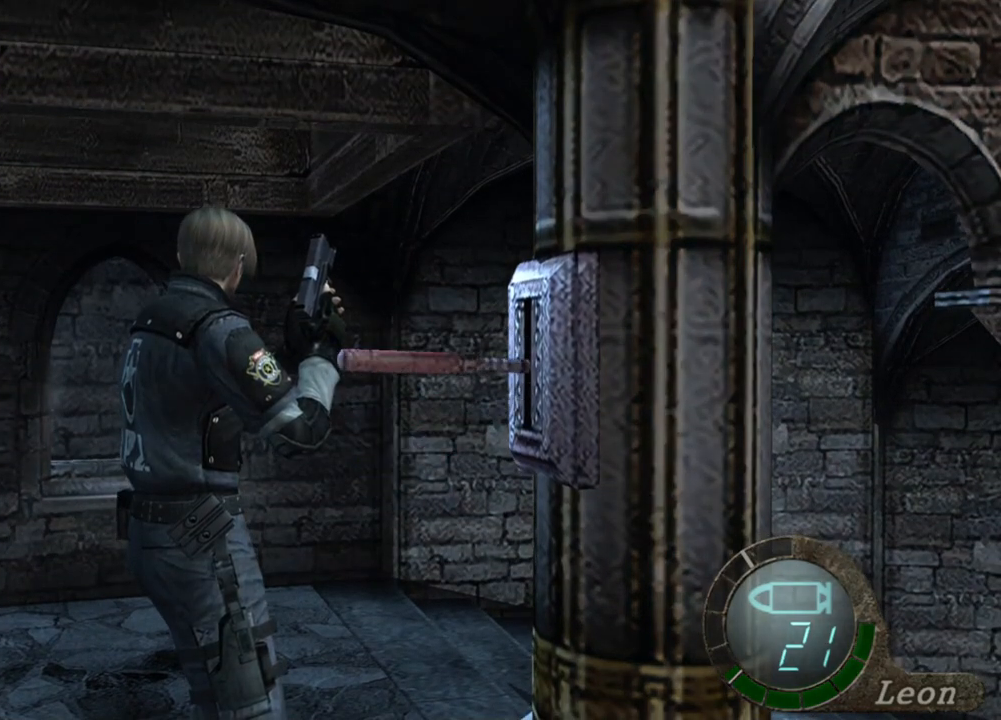
{"keys": ["e"], "mouse": [], "events": [[150, "e", "up"], [217, "e", "down"]]}
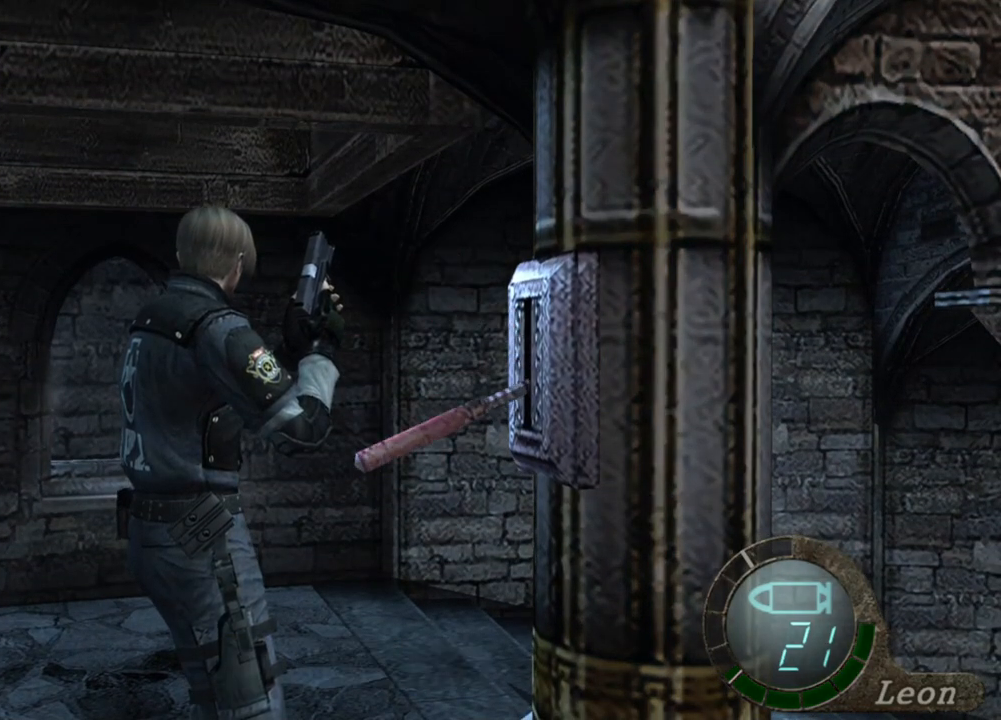
{"keys": ["e"], "mouse": [], "events": [[84, "e", "up"], [150, "e", "down"], [217, "e", "up"], [250, "e", "down"], [384, "e", "up"], [417, "e", "down"]]}
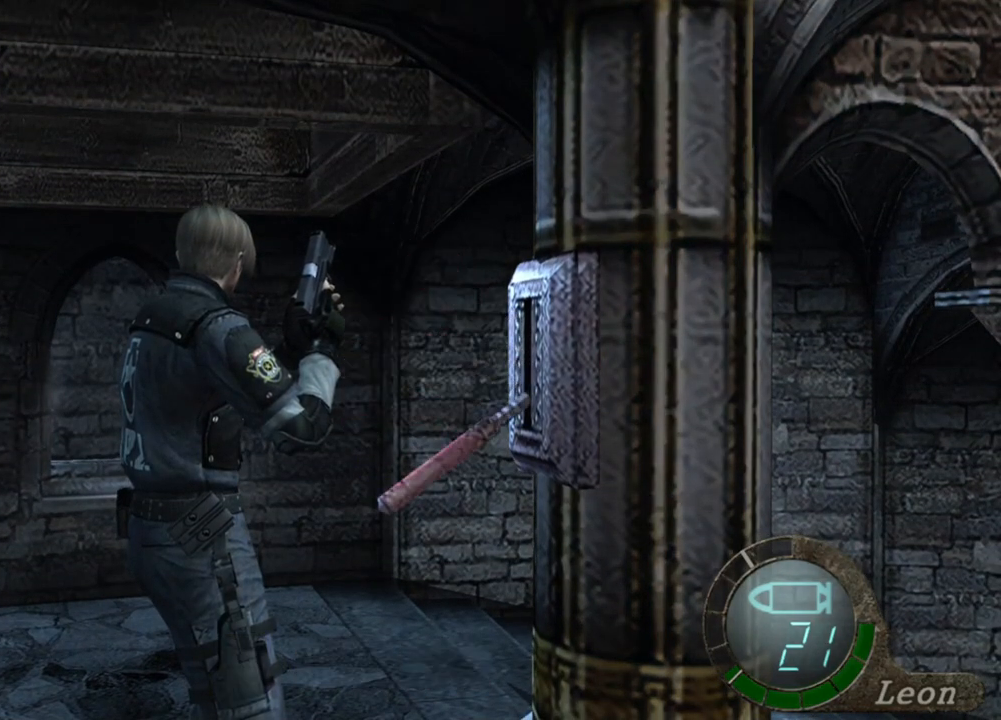
{"keys": ["e"], "mouse": [], "events": [[284, "e", "up"], [350, "e", "down"], [417, "e", "up"], [450, "e", "down"]]}
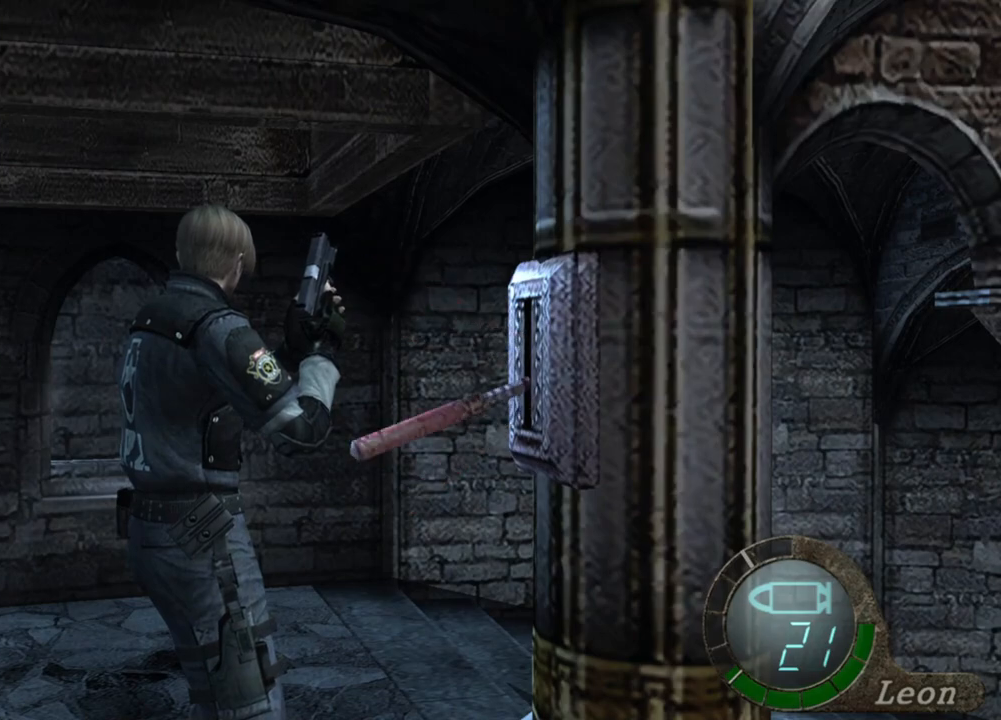
{"keys": [], "mouse": [], "events": [[50, "e", "up"], [117, "e", "down"], [217, "e", "up"], [250, "e", "down"], [350, "e", "up"], [384, "e", "down"], [484, "e", "up"]]}
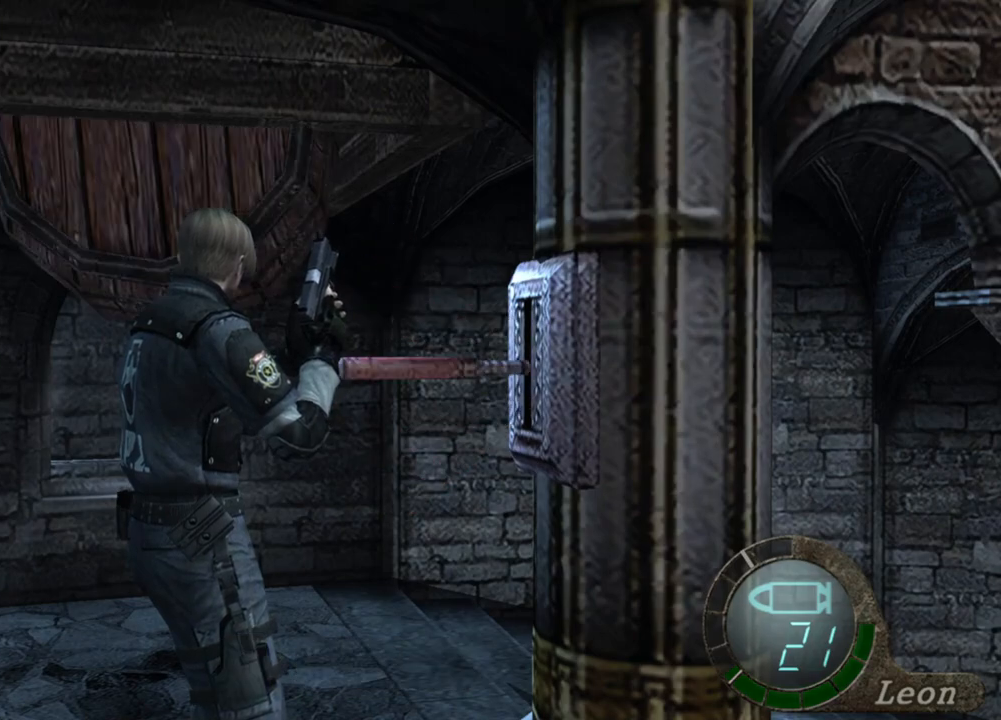
{"keys": ["e"], "mouse": [], "events": [[50, "e", "down"], [150, "e", "up"], [184, "e", "down"], [284, "e", "up"], [317, "e", "down"], [417, "e", "up"], [450, "e", "down"]]}
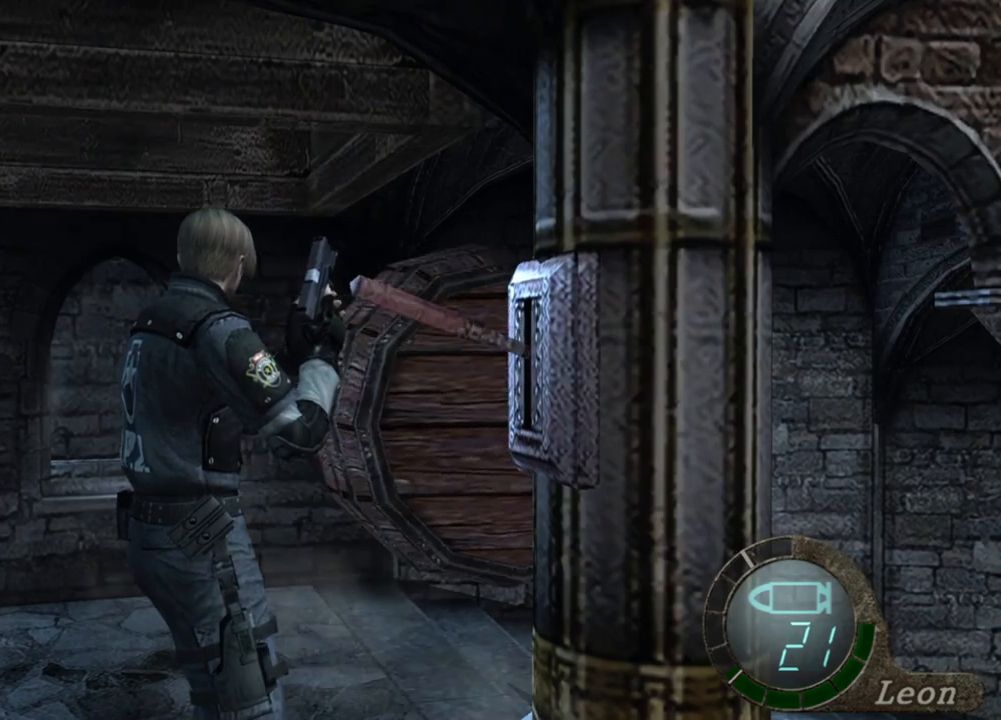
{"keys": [], "mouse": [], "events": [[50, "e", "up"], [117, "e", "down"], [217, "e", "up"], [250, "e", "down"], [484, "e", "up"]]}
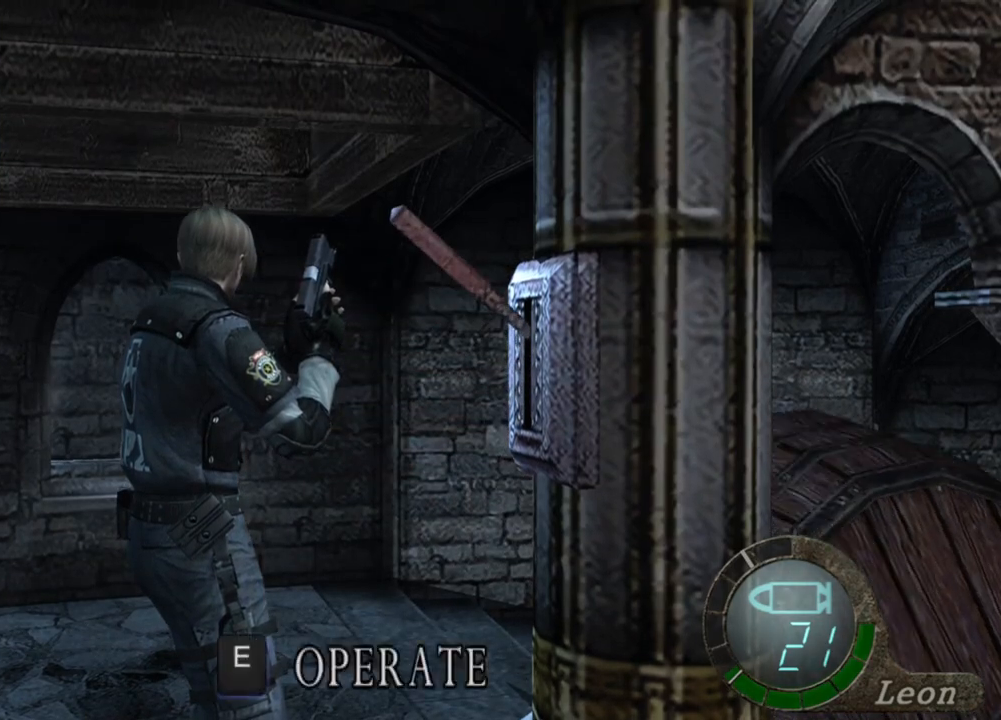
{"keys": ["e"], "mouse": [], "events": [[50, "e", "down"], [117, "e", "up"], [184, "e", "down"], [284, "e", "up"], [317, "e", "down"], [417, "e", "up"], [450, "e", "down"]]}
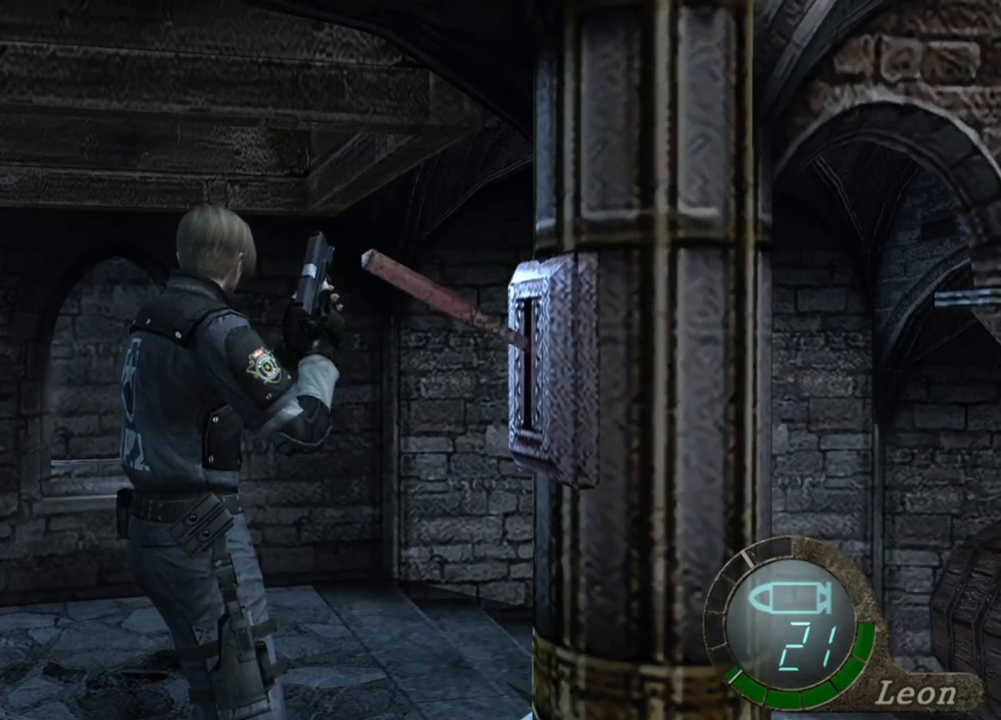
{"keys": ["e"], "mouse": [], "events": [[50, "e", "up"], [84, "e", "down"], [184, "e", "up"], [250, "e", "down"], [350, "e", "up"], [384, "e", "down"]]}
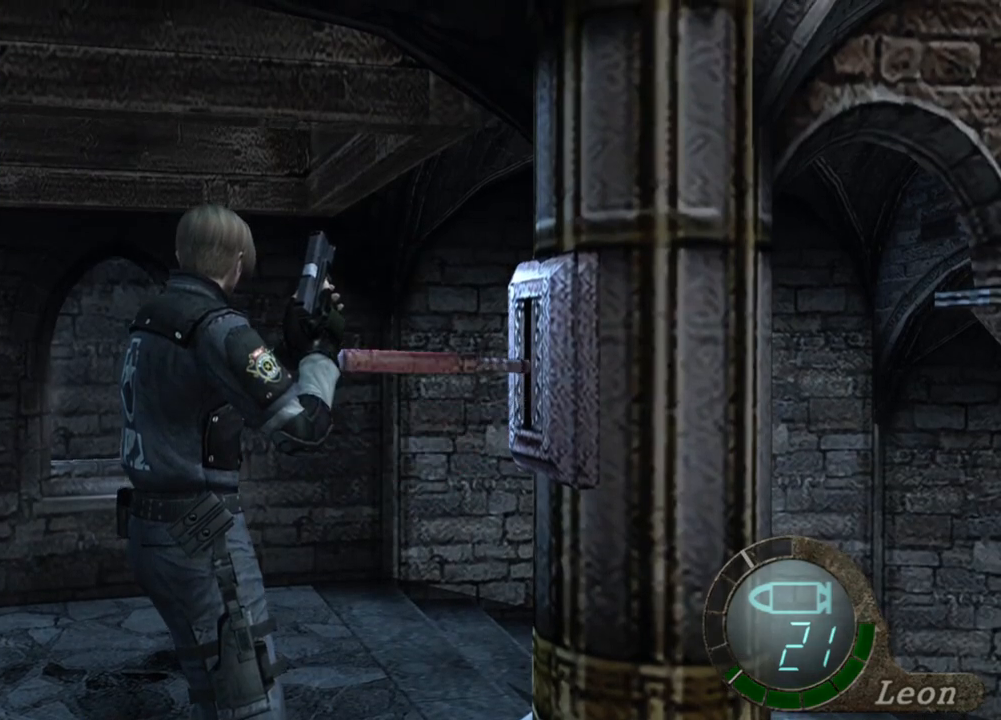
{"keys": ["e"], "mouse": [], "events": [[17, "e", "up"], [84, "e", "down"], [150, "e", "up"], [217, "e", "down"], [317, "e", "up"], [350, "e", "down"], [450, "e", "up"], [484, "e", "down"]]}
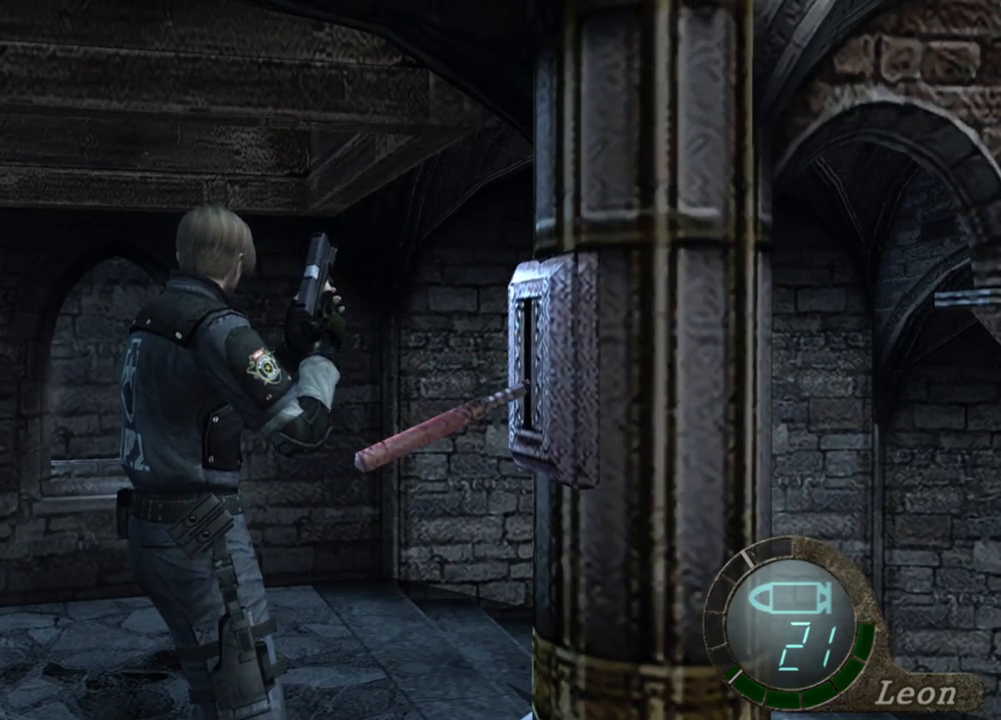
{"keys": ["e"], "mouse": [], "events": [[84, "e", "up"], [150, "e", "down"], [217, "e", "up"], [317, "e", "down"], [417, "e", "up"], [450, "e", "down"]]}
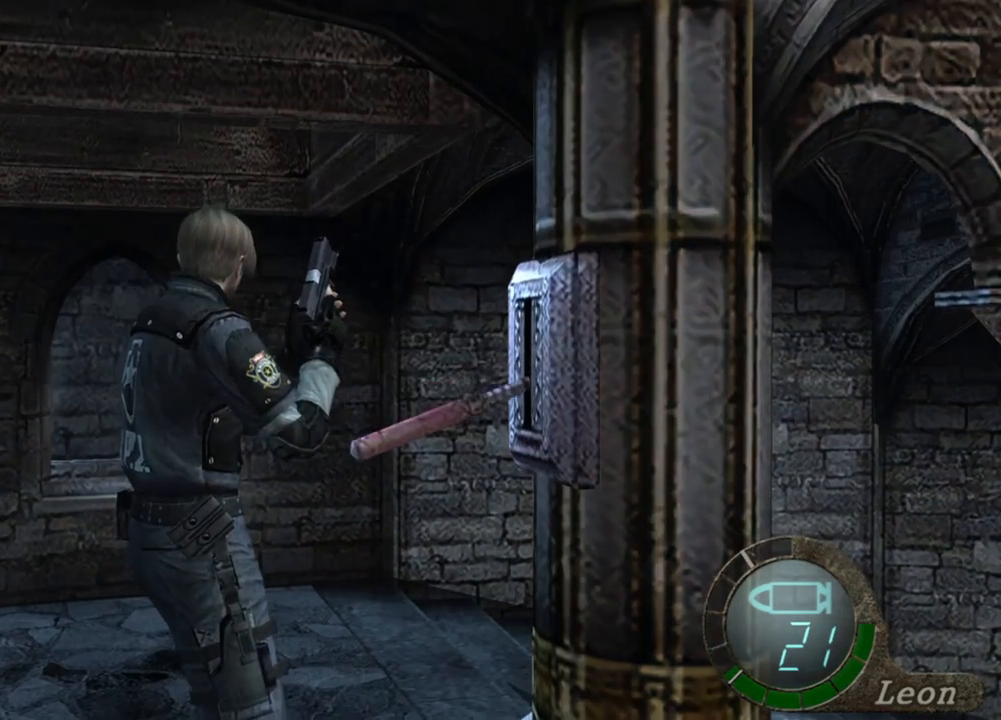
{"keys": ["e"], "mouse": [], "events": [[50, "e", "up"], [117, "e", "down"], [184, "e", "up"], [250, "e", "down"], [384, "e", "up"], [417, "e", "down"]]}
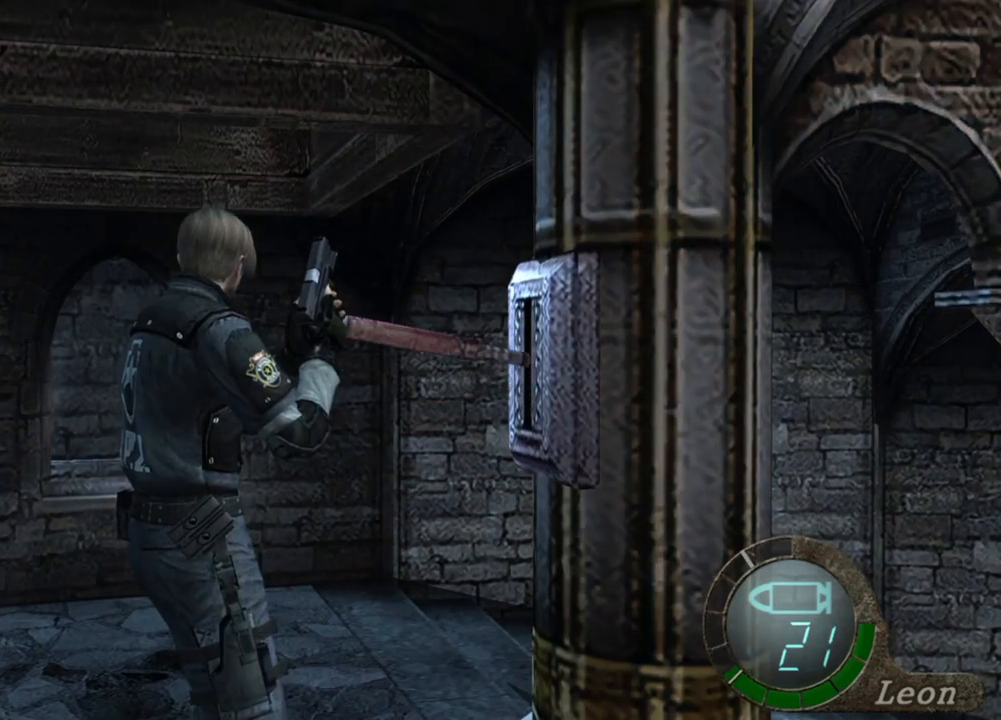
{"keys": [], "mouse": [], "events": [[184, "e", "up"], [250, "e", "down"], [317, "e", "up"], [384, "e", "down"], [450, "e", "up"]]}
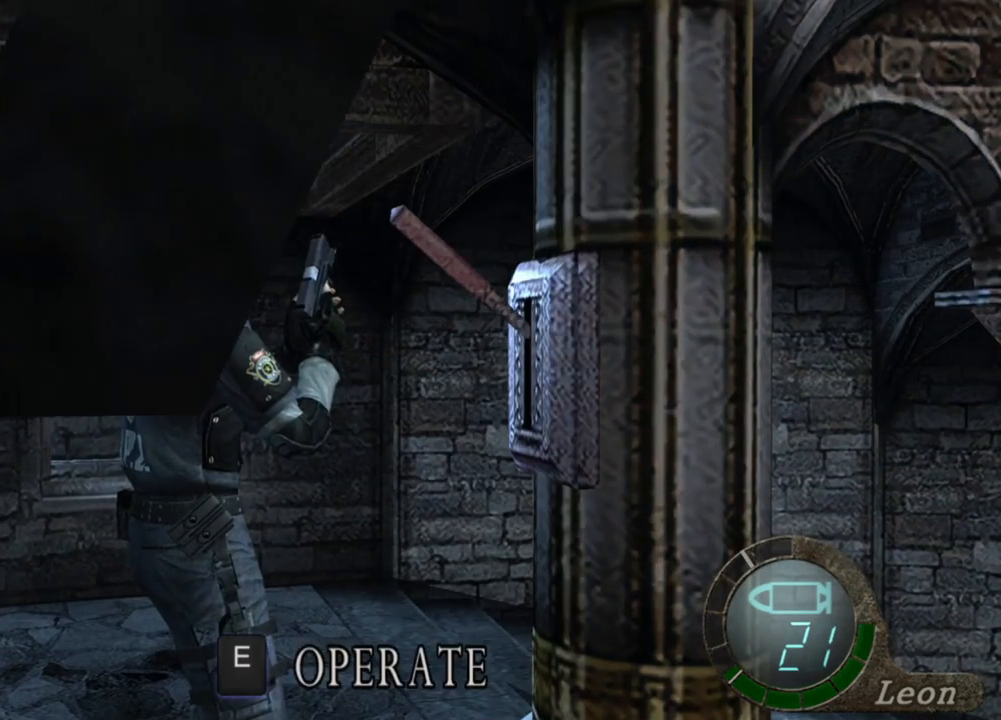
{"keys": ["e"], "mouse": [], "events": [[17, "e", "down"], [84, "e", "up"], [150, "e", "down"], [384, "e", "up"], [417, "e", "down"]]}
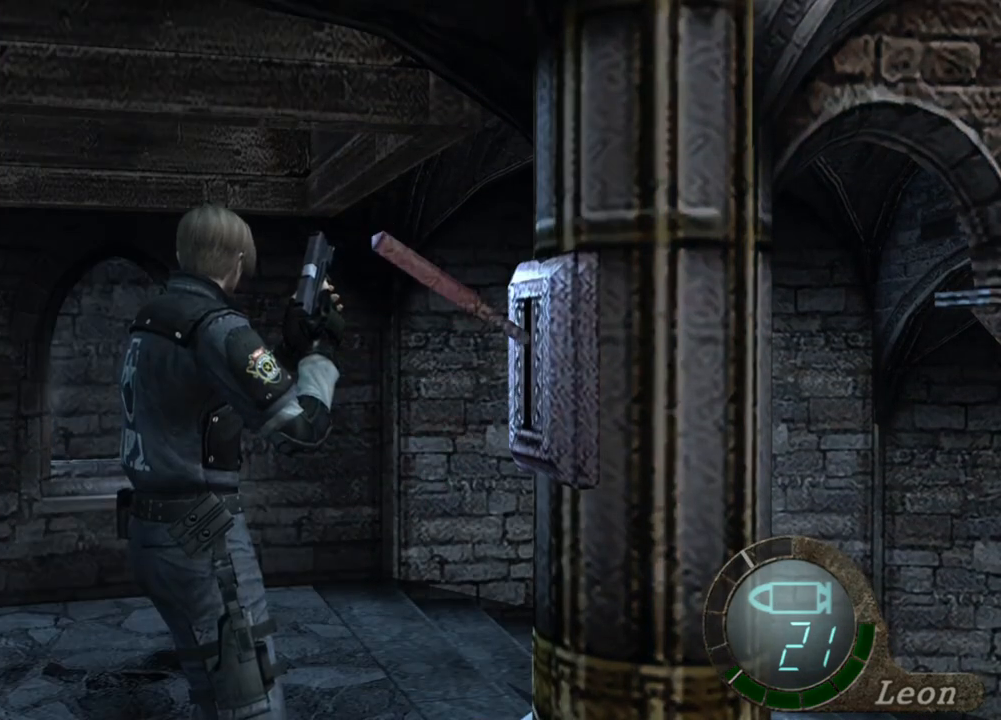
{"keys": [], "mouse": [], "events": [[17, "e", "up"], [84, "e", "down"], [184, "e", "up"], [250, "e", "down"], [450, "e", "up"]]}
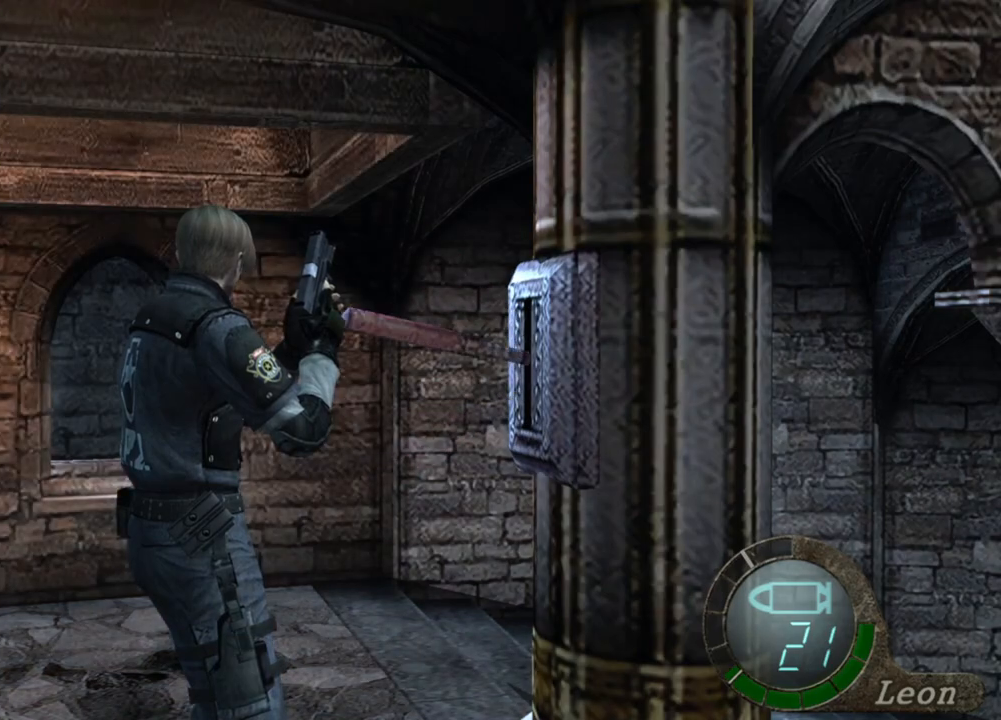
{"keys": ["e"], "mouse": [], "events": [[50, "e", "down"], [117, "e", "up"], [184, "e", "down"], [284, "e", "up"], [317, "e", "down"], [417, "e", "up"], [450, "e", "down"]]}
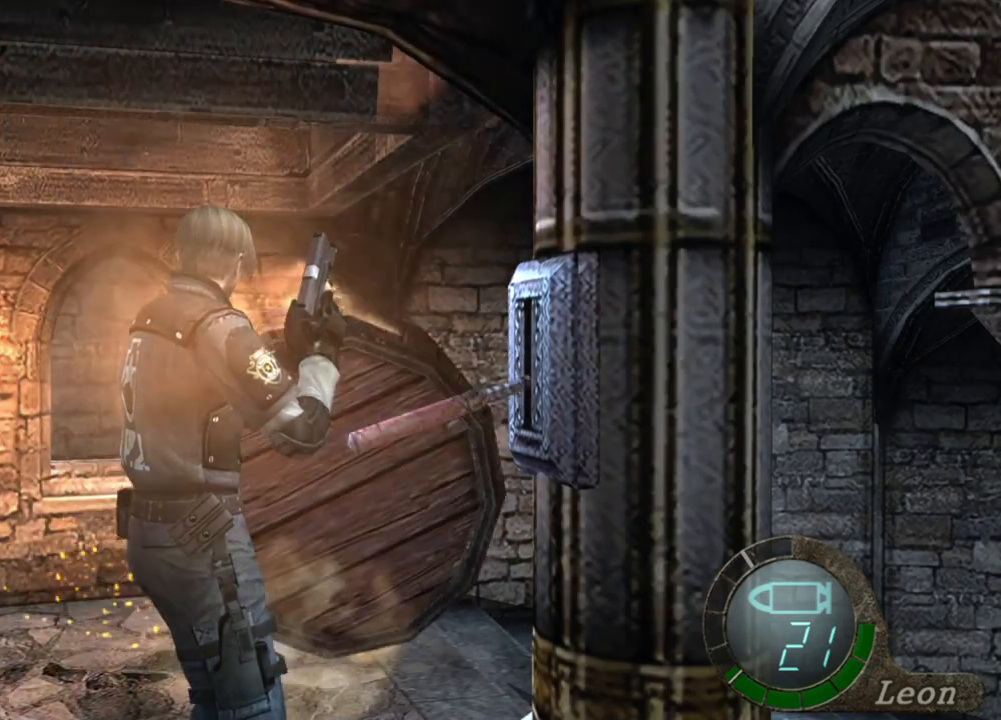
{"keys": ["e"], "mouse": [], "events": [[84, "e", "up"], [150, "e", "down"], [250, "e", "up"], [284, "e", "down"], [384, "e", "up"], [417, "e", "down"]]}
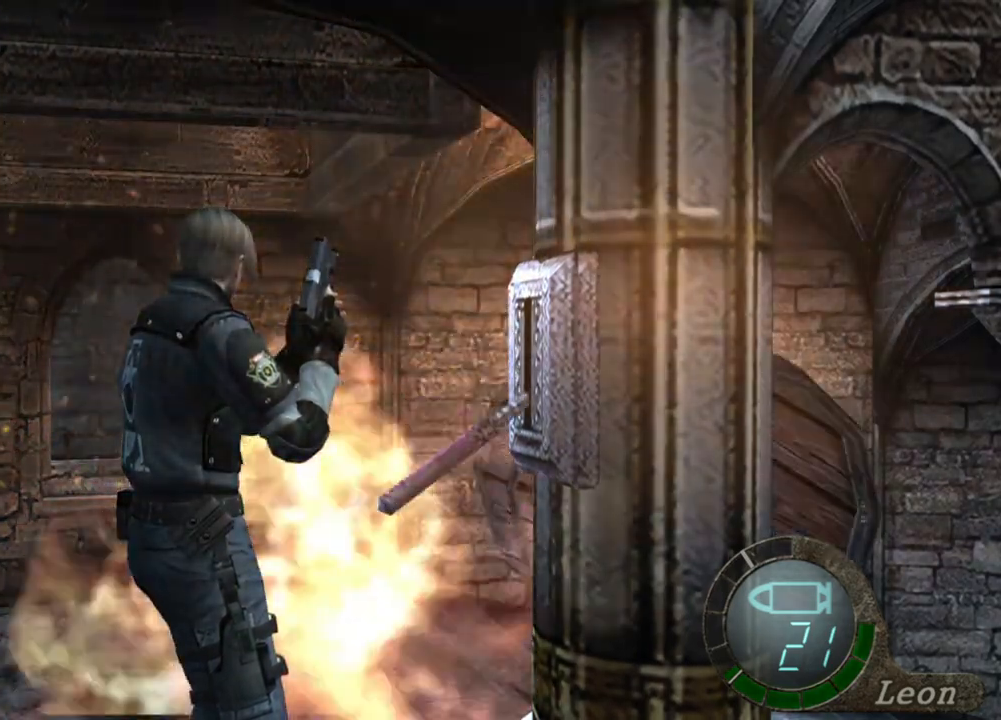
{"keys": [], "mouse": [], "events": [[17, "e", "up"], [84, "e", "down"], [184, "e", "up"], [217, "e", "down"], [317, "e", "up"], [350, "e", "down"], [450, "e", "up"]]}
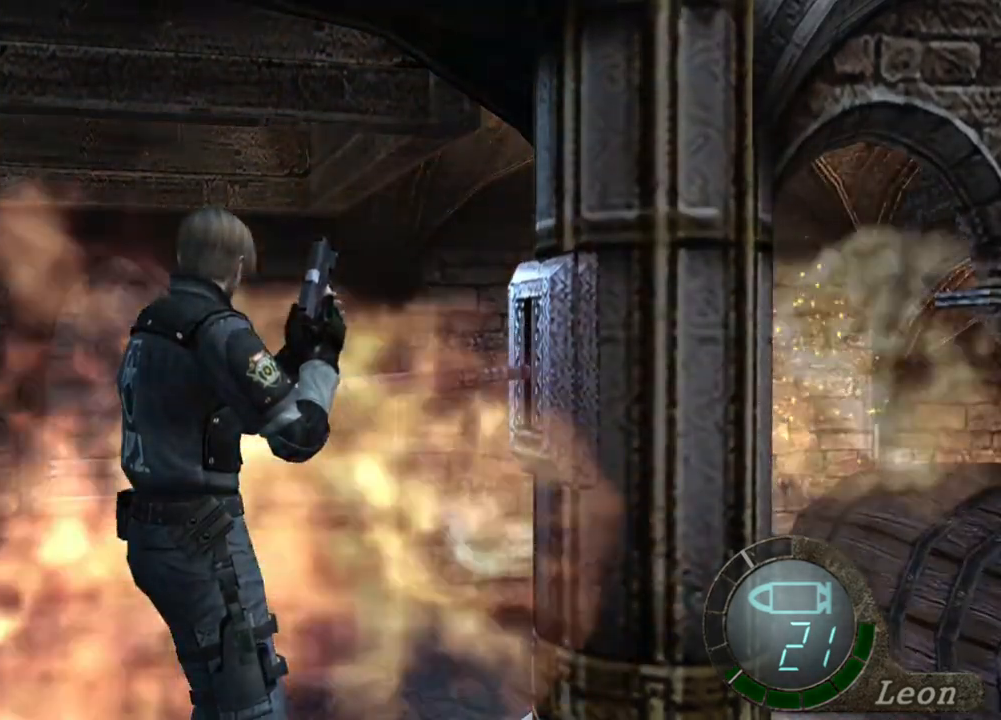
{"keys": ["e"], "mouse": [], "events": [[17, "e", "down"], [84, "e", "up"], [150, "e", "down"], [284, "e", "up"], [350, "e", "down"], [417, "e", "up"], [484, "e", "down"]]}
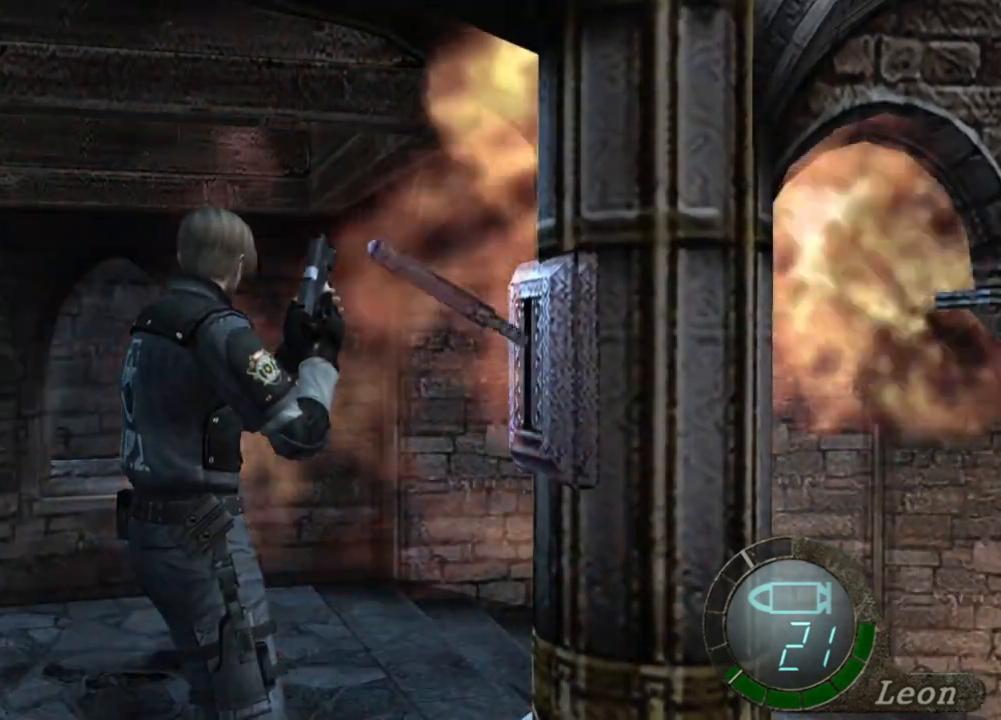
{"keys": ["e"], "mouse": [], "events": [[84, "e", "up"], [117, "e", "down"], [217, "e", "up"], [284, "e", "down"], [384, "e", "up"], [417, "e", "down"]]}
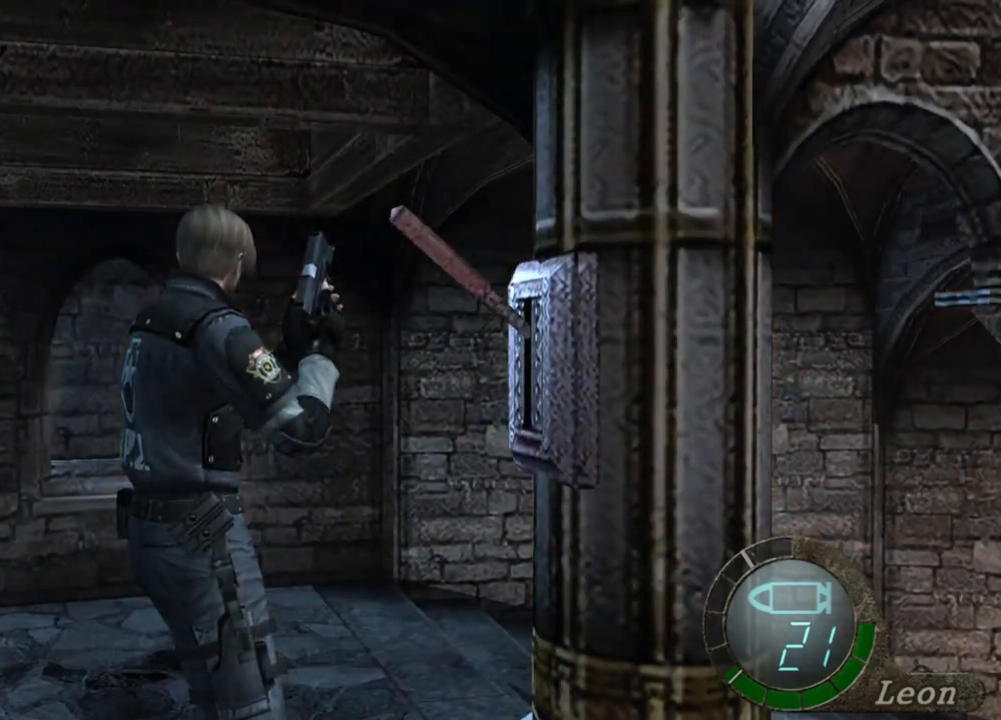
{"keys": [], "mouse": [], "events": [[50, "e", "up"], [84, "e", "down"], [184, "e", "up"], [217, "e", "down"], [317, "e", "up"], [384, "e", "down"], [450, "e", "up"]]}
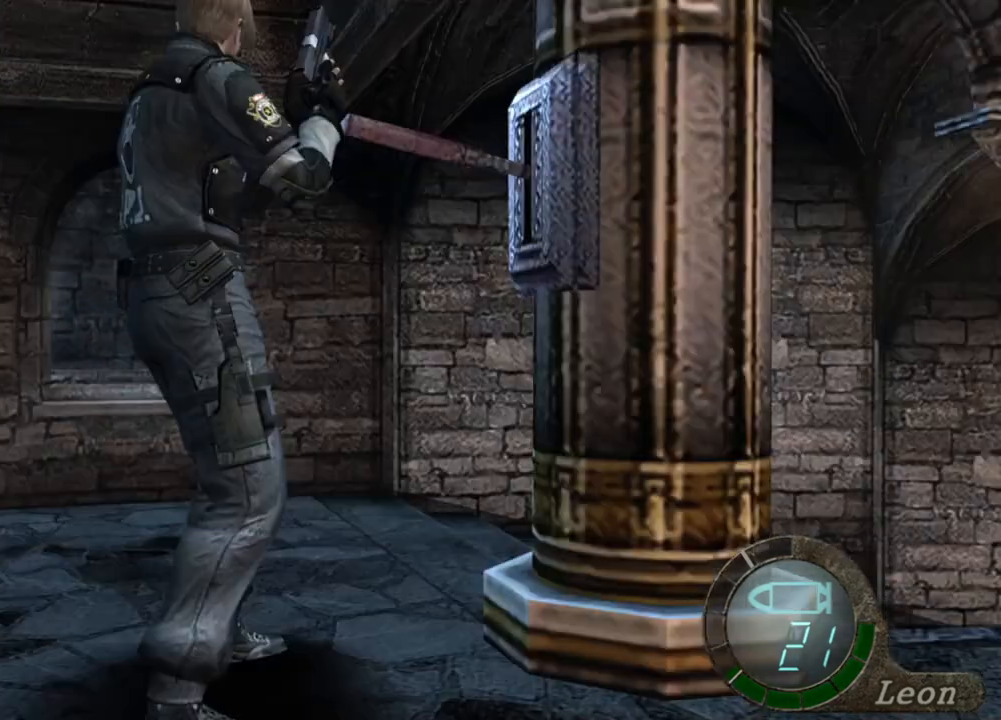
{"keys": ["e"], "mouse": [], "events": [[50, "e", "down"], [150, "e", "up"], [184, "e", "down"], [284, "e", "up"], [350, "e", "down"], [417, "e", "up"], [484, "e", "down"]]}
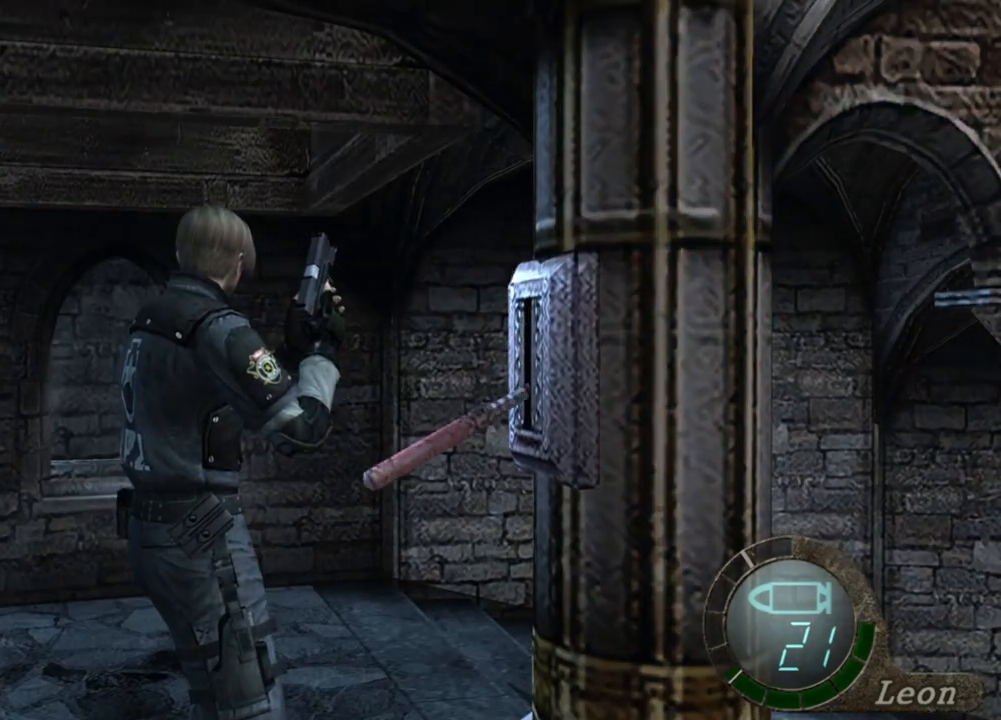
{"keys": ["e"], "mouse": [], "events": [[84, "e", "up"], [150, "e", "down"], [250, "e", "up"], [350, "e", "down"], [417, "e", "up"], [484, "e", "down"]]}